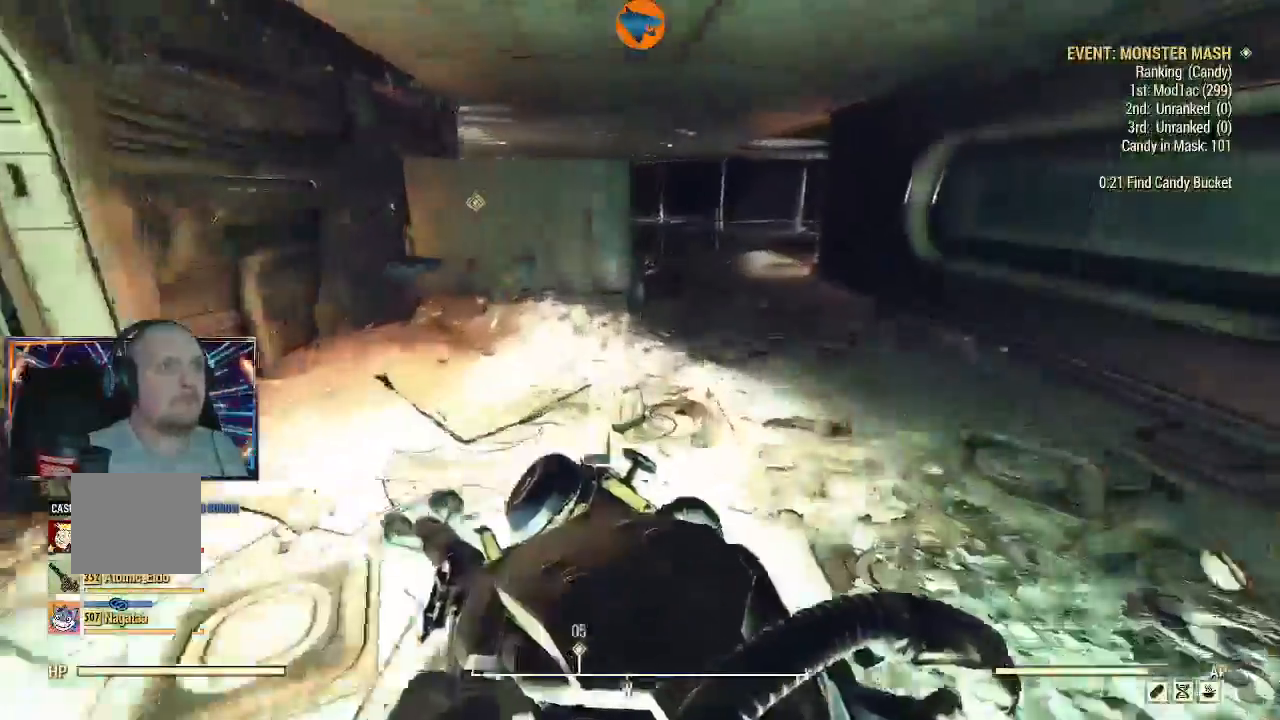
Gameplay with a controller (Xbox layout); each line is a JSON object with the inputs held at the frame after it (dt_ms = milliseconds from this image to that frame). "events" lists button and stick changes between this image and that frame as [ms after this image, input, new state], when the widget could be followed in between. Not read: L1 L2.
{"dt_ms": 500, "buttons": [], "left_stick": "up", "right_stick": "left"}
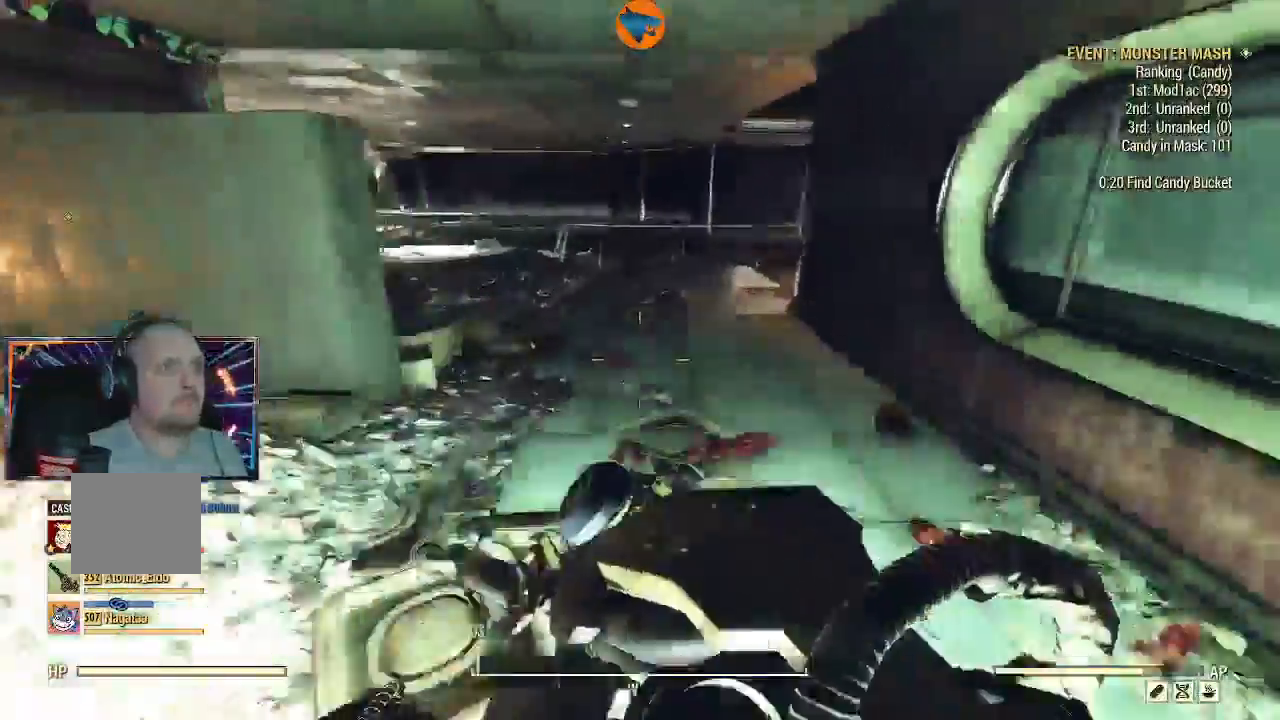
{"dt_ms": 500, "buttons": [], "left_stick": "up-right", "right_stick": "left", "events": [[100, "left_stick", "up-right"]]}
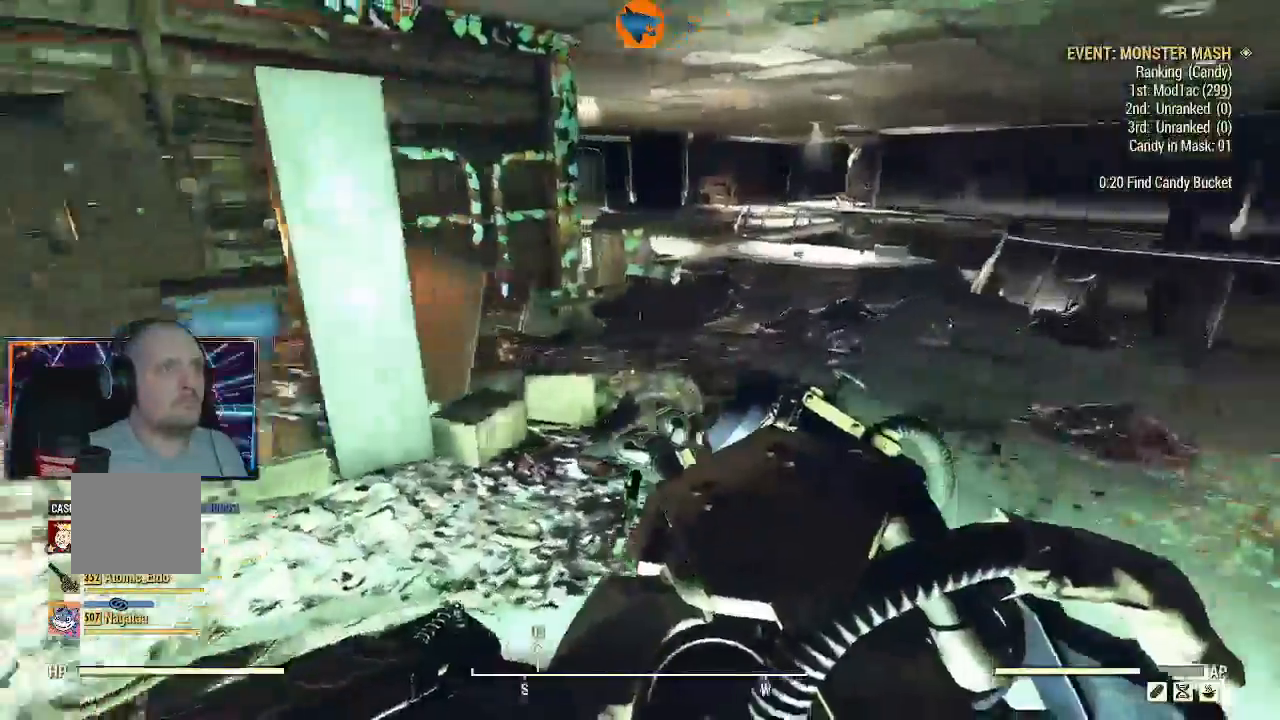
{"dt_ms": 500, "buttons": [], "left_stick": "up-right", "right_stick": "left", "events": [[233, "right_stick", "up-left"], [400, "right_stick", "left"]]}
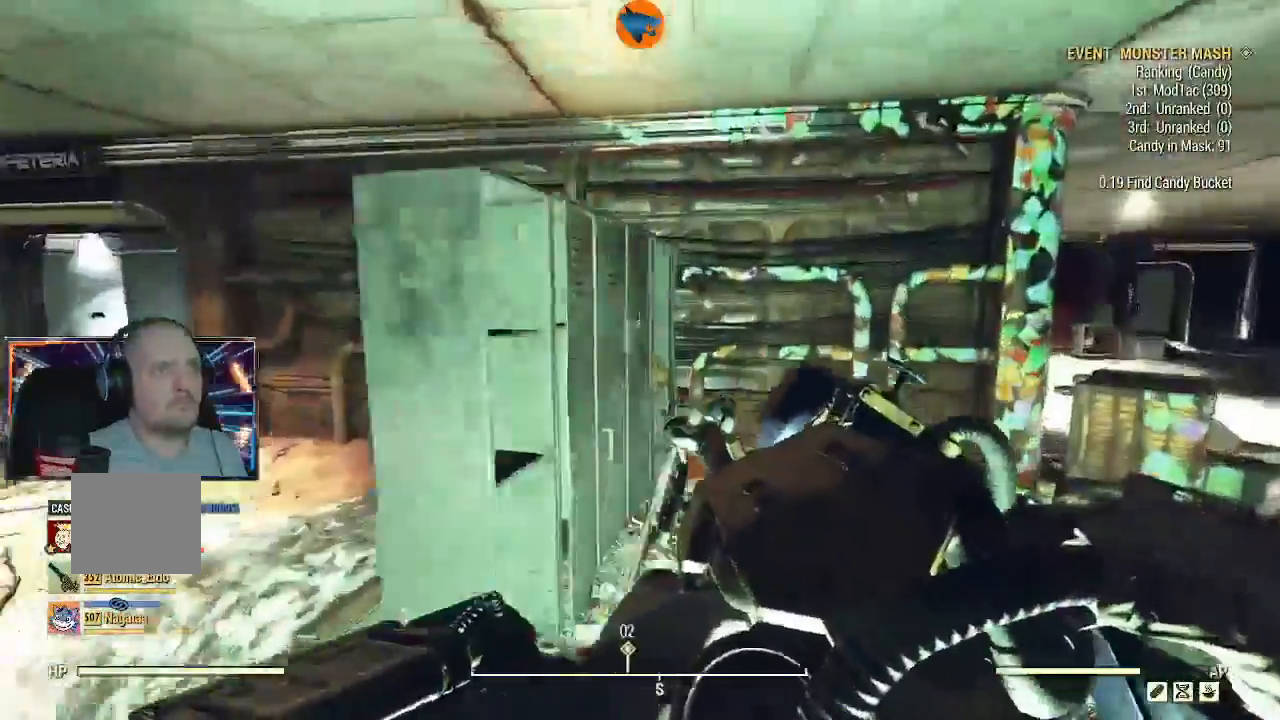
{"dt_ms": 500, "buttons": [], "left_stick": "up-right", "right_stick": "down-left"}
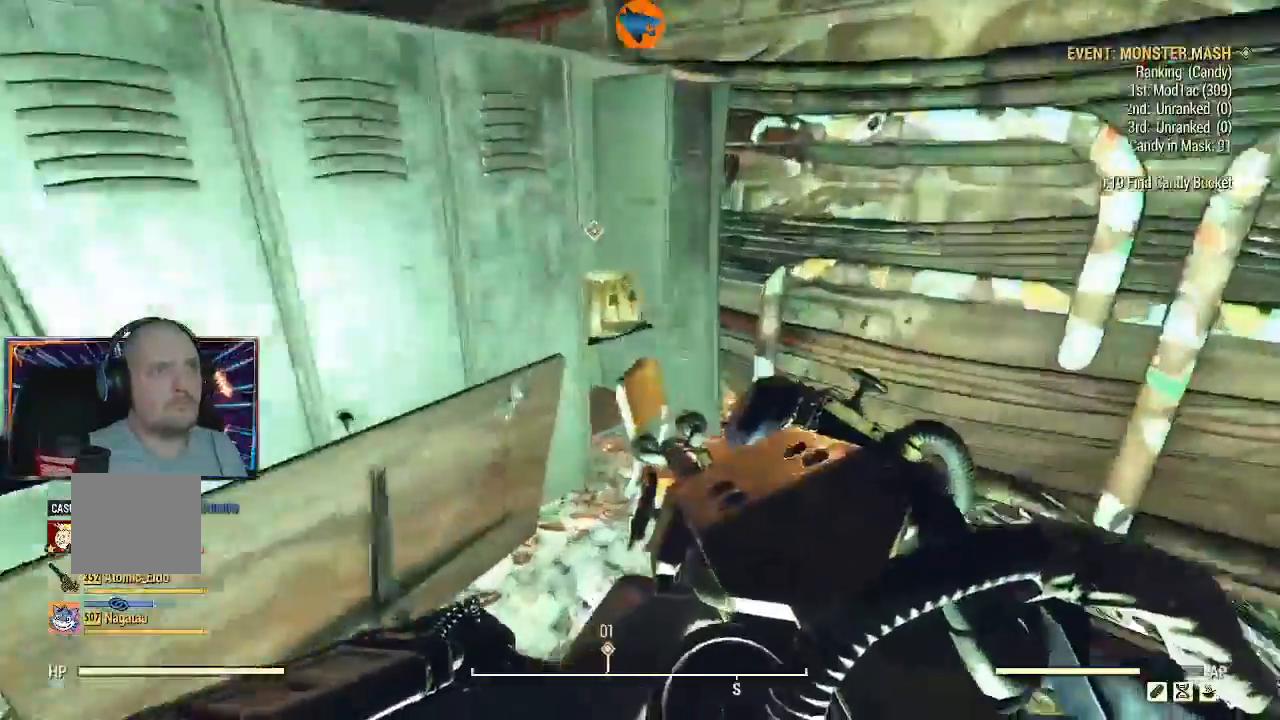
{"dt_ms": 500, "buttons": [], "left_stick": "down-left", "right_stick": "center", "events": [[100, "left_stick", "up-left"], [100, "right_stick", "center"], [300, "A", "down"], [367, "A", "up"], [367, "left_stick", "down-left"]]}
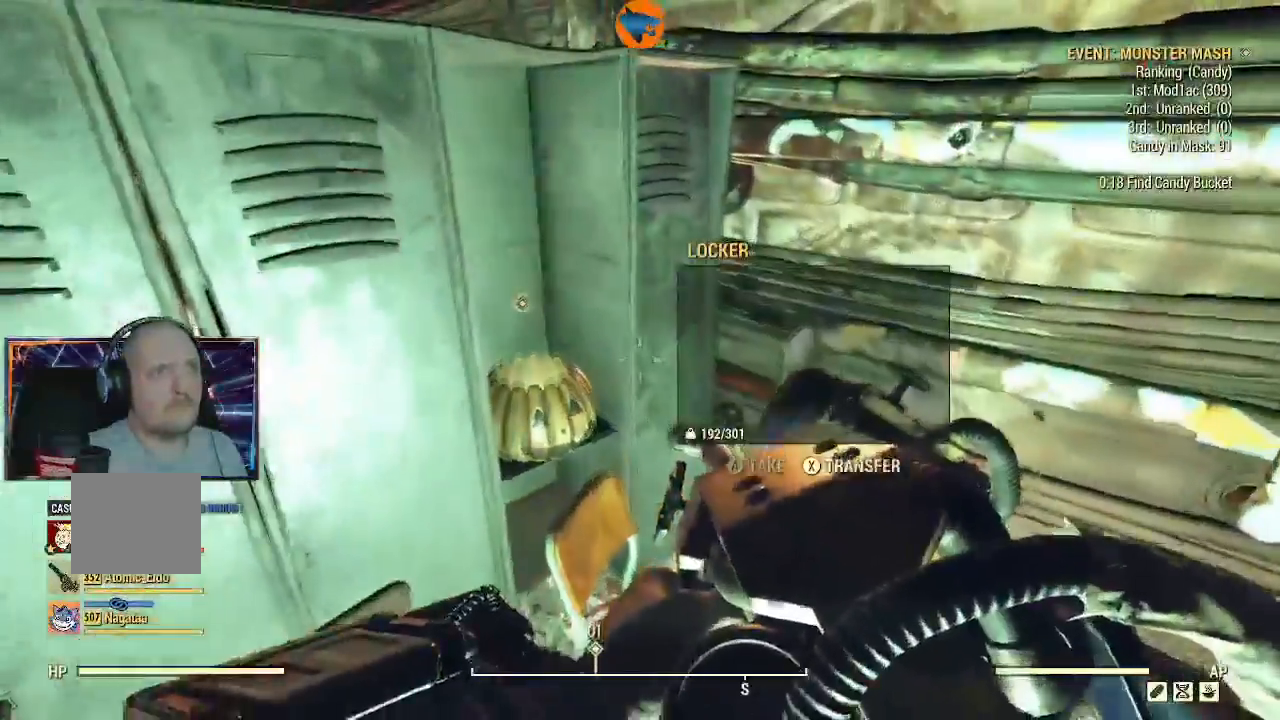
{"dt_ms": 500, "buttons": [], "left_stick": "center", "right_stick": "center", "events": [[400, "left_stick", "center"], [400, "right_stick", "down-left"], [500, "right_stick", "center"]]}
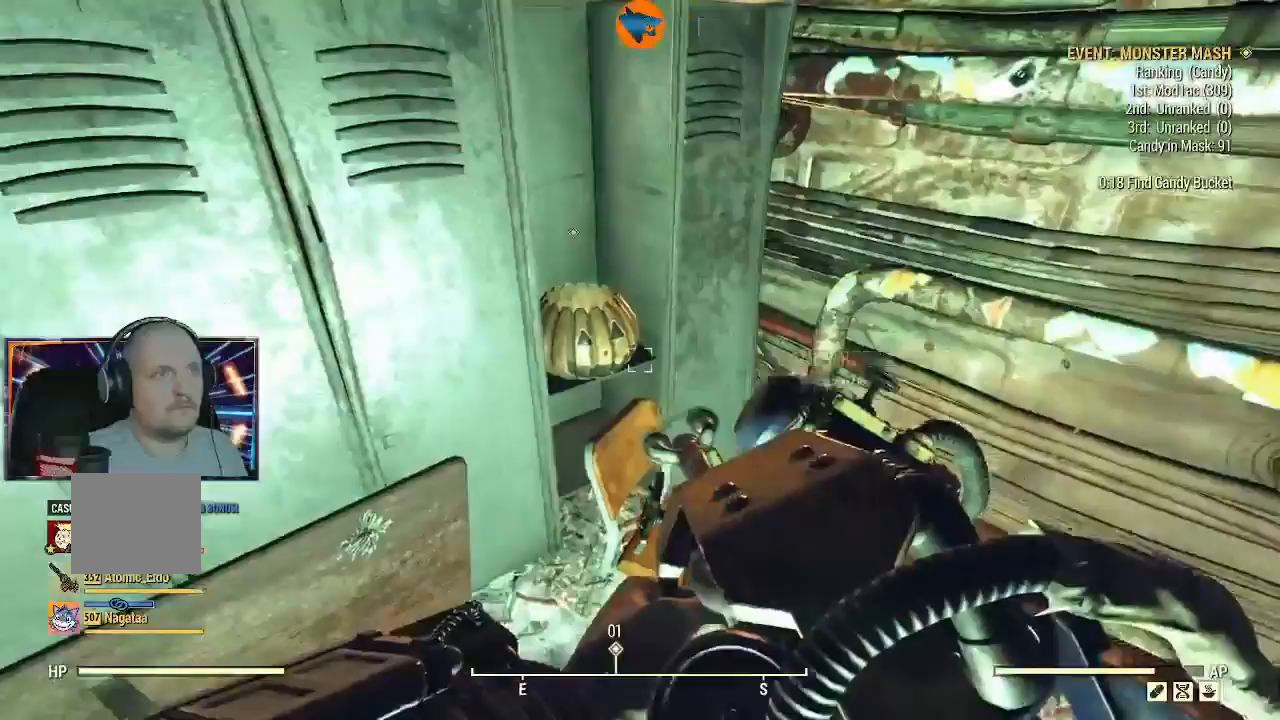
{"dt_ms": 500, "buttons": [], "left_stick": "center", "right_stick": "center", "events": [[67, "left_stick", "down-left"], [267, "left_stick", "up-left"], [300, "right_stick", "left"], [400, "left_stick", "center"], [433, "right_stick", "center"]]}
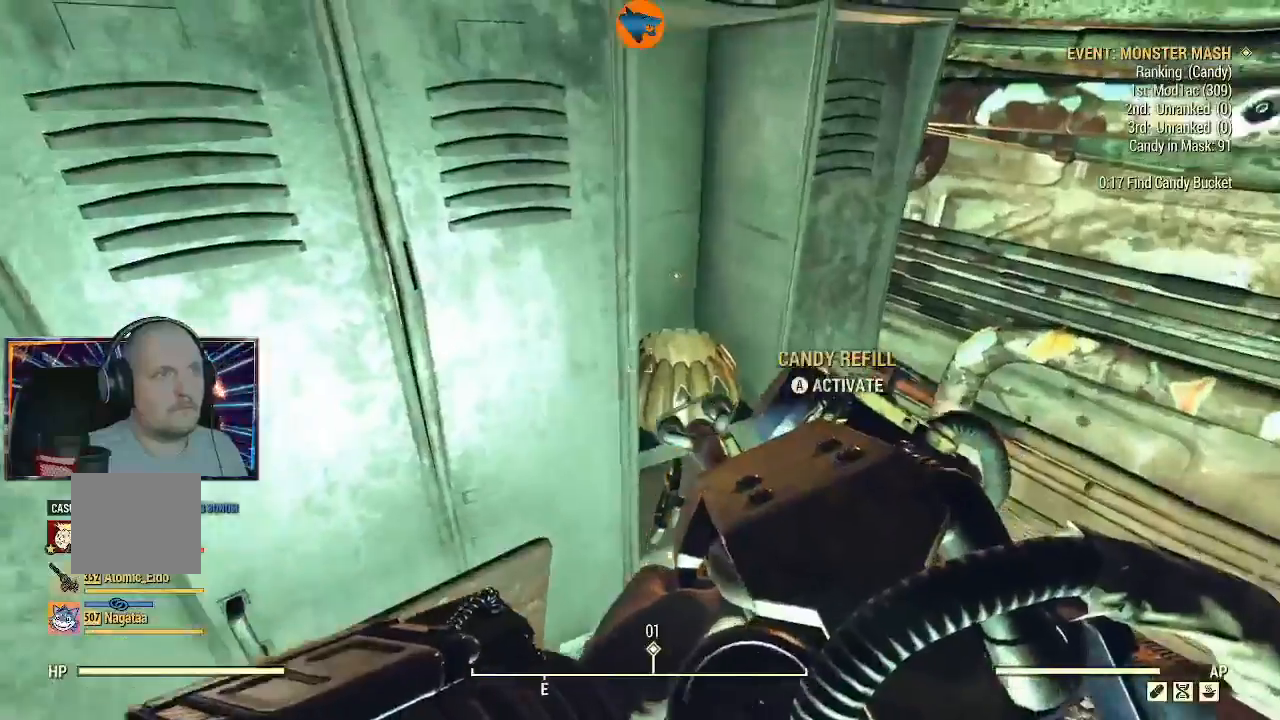
{"dt_ms": 500, "buttons": [], "left_stick": "down-left", "right_stick": "center", "events": [[33, "A", "down"], [67, "left_stick", "right"], [133, "A", "up"], [167, "left_stick", "down-right"], [267, "left_stick", "down-left"]]}
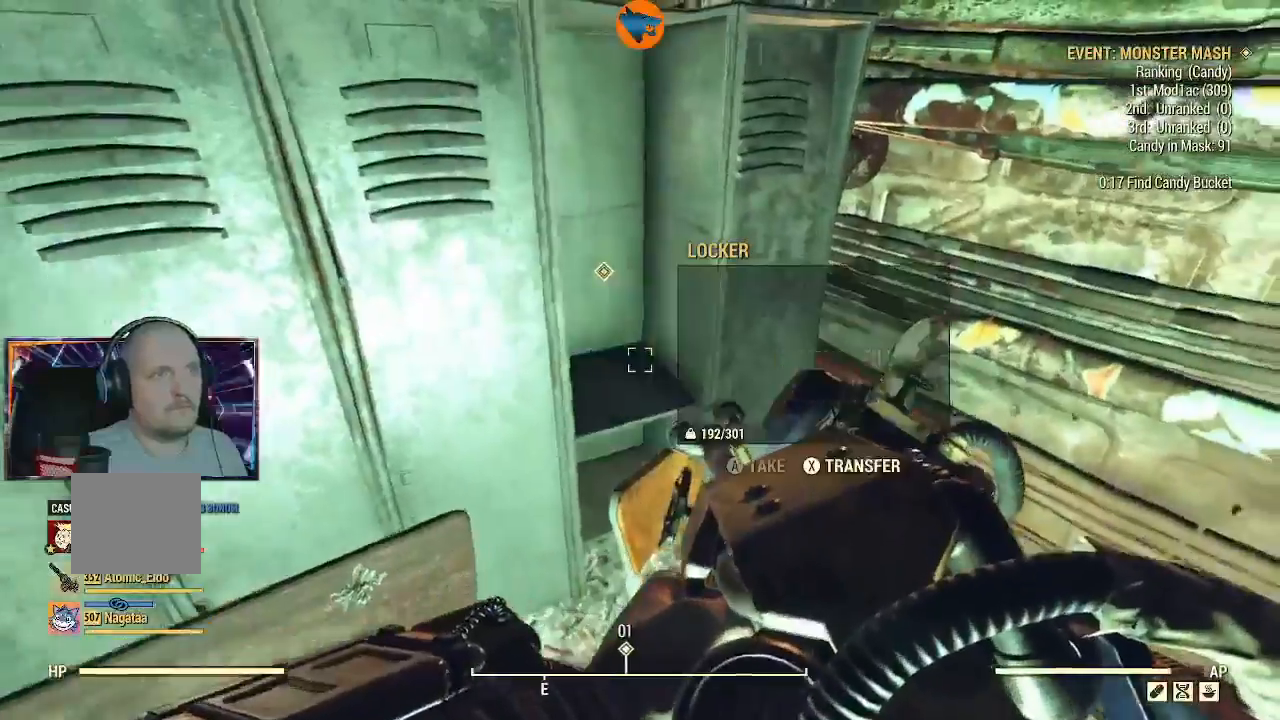
{"dt_ms": 500, "buttons": [], "left_stick": "up-right", "right_stick": "down-right", "events": [[133, "left_stick", "right"], [233, "right_stick", "down-right"], [467, "left_stick", "up-right"]]}
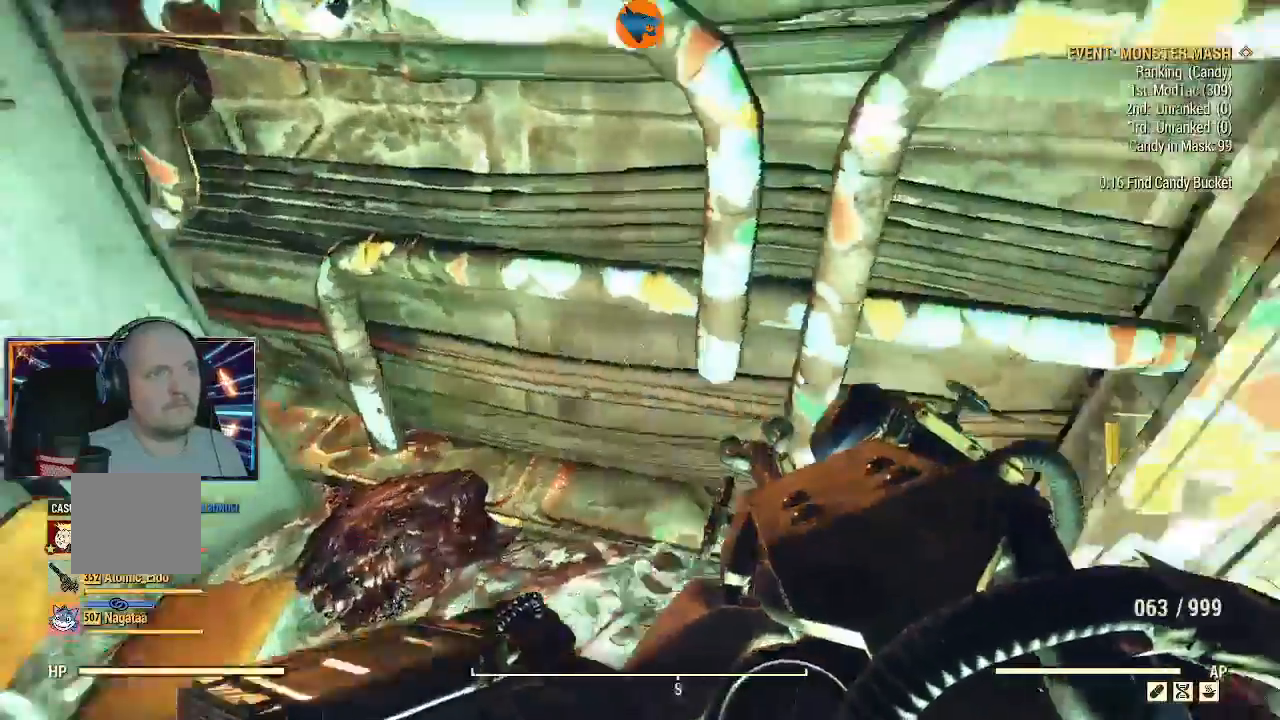
{"dt_ms": 1000, "buttons": [], "left_stick": "up", "right_stick": "right"}
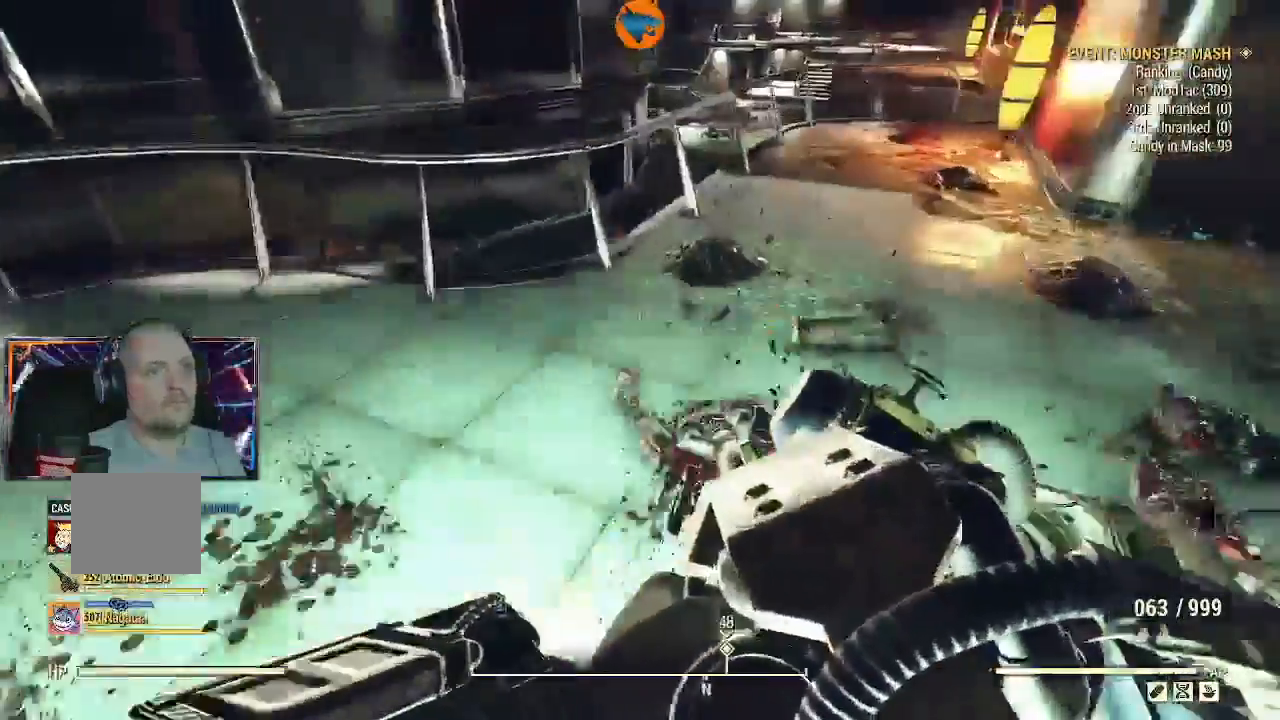
{"dt_ms": 500, "buttons": ["L3"], "left_stick": "up", "right_stick": "right", "events": [[100, "L3", "down"]]}